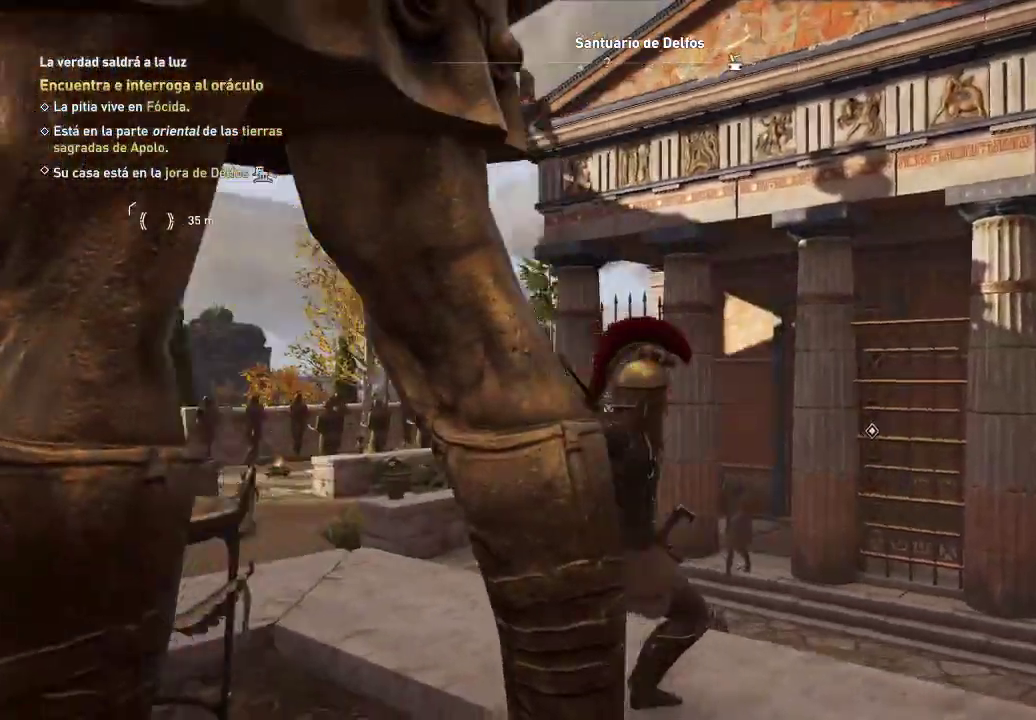
Gameplay with a controller (Xbox layout); each line is a JSON object with the inputs held at the frame after it. "events" lists button and stick changes between this image and that frame as [ms after this image, input, new state], when the widget could be followed in between. Not read: L3 R3.
{"buttons": [], "left_stick": "center", "right_stick": "left", "events": []}
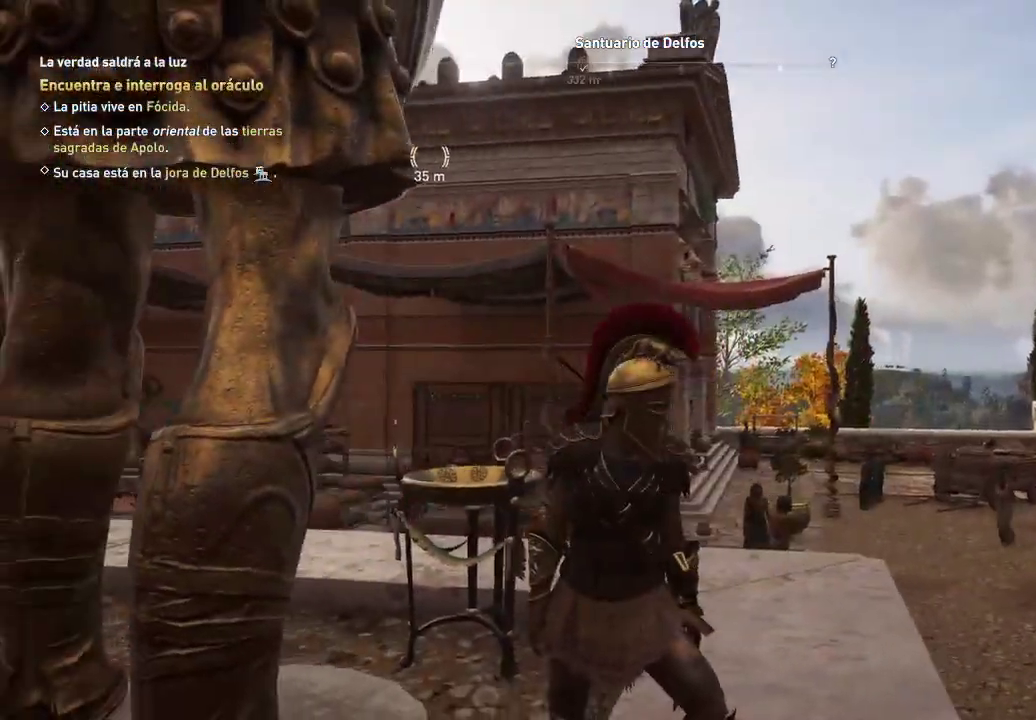
{"buttons": [], "left_stick": "up-right", "right_stick": "left", "events": [[100, "right_stick", "down"], [317, "left_stick", "up-right"], [483, "right_stick", "left"]]}
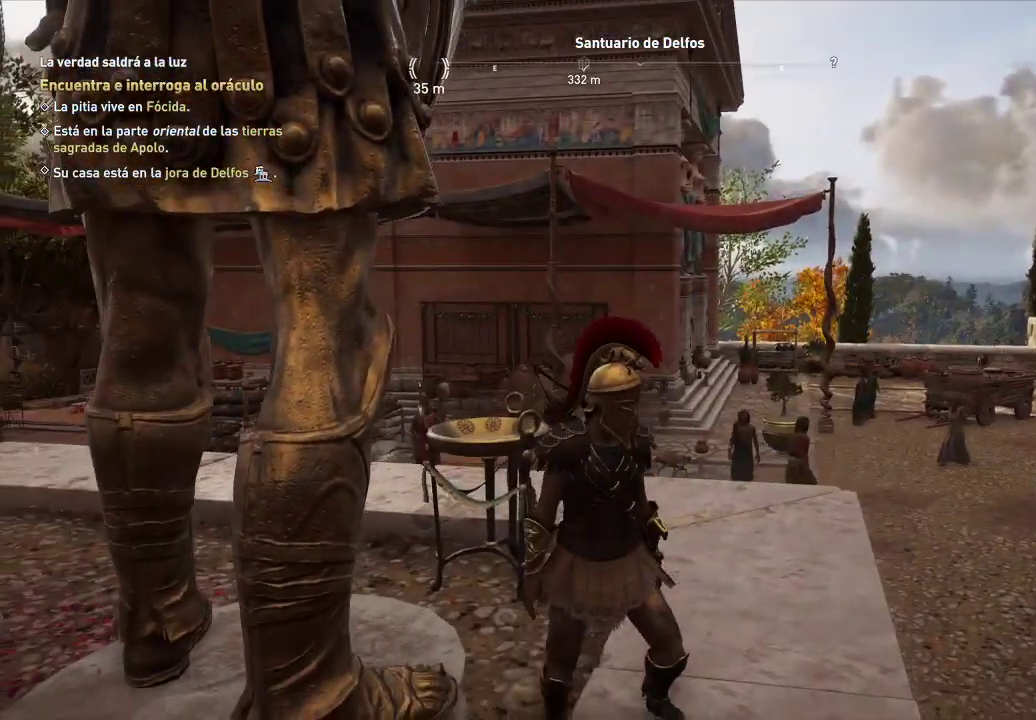
{"buttons": [], "left_stick": "center", "right_stick": "left", "events": [[200, "right_stick", "center"], [333, "left_stick", "center"], [433, "right_stick", "left"]]}
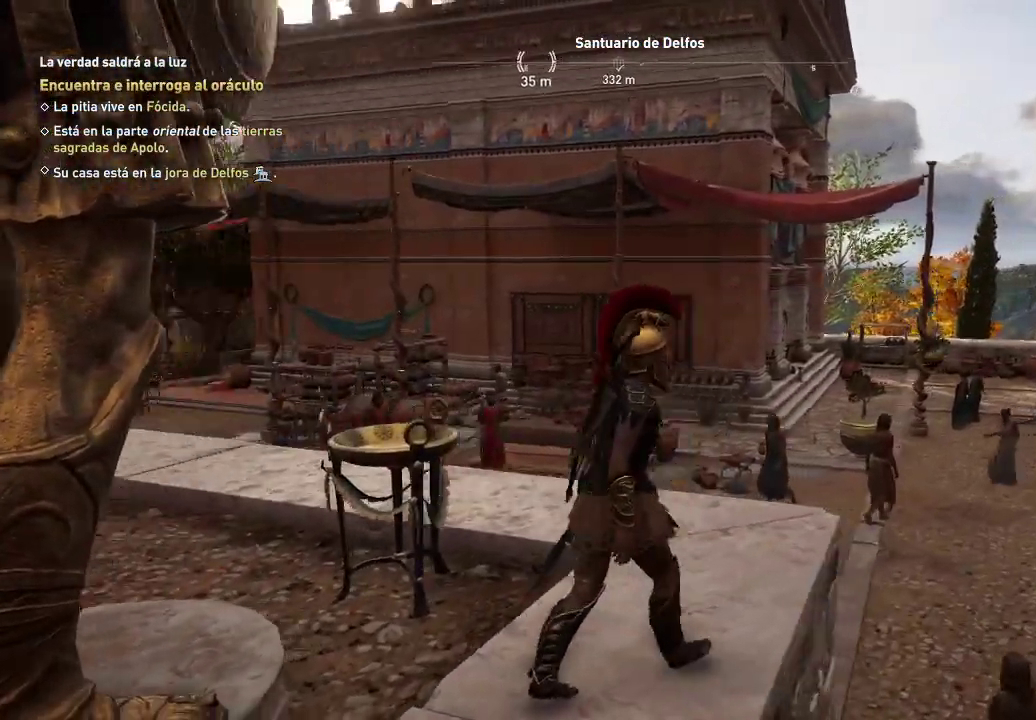
{"buttons": [], "left_stick": "up", "right_stick": "center", "events": [[67, "left_stick", "up"], [450, "right_stick", "center"]]}
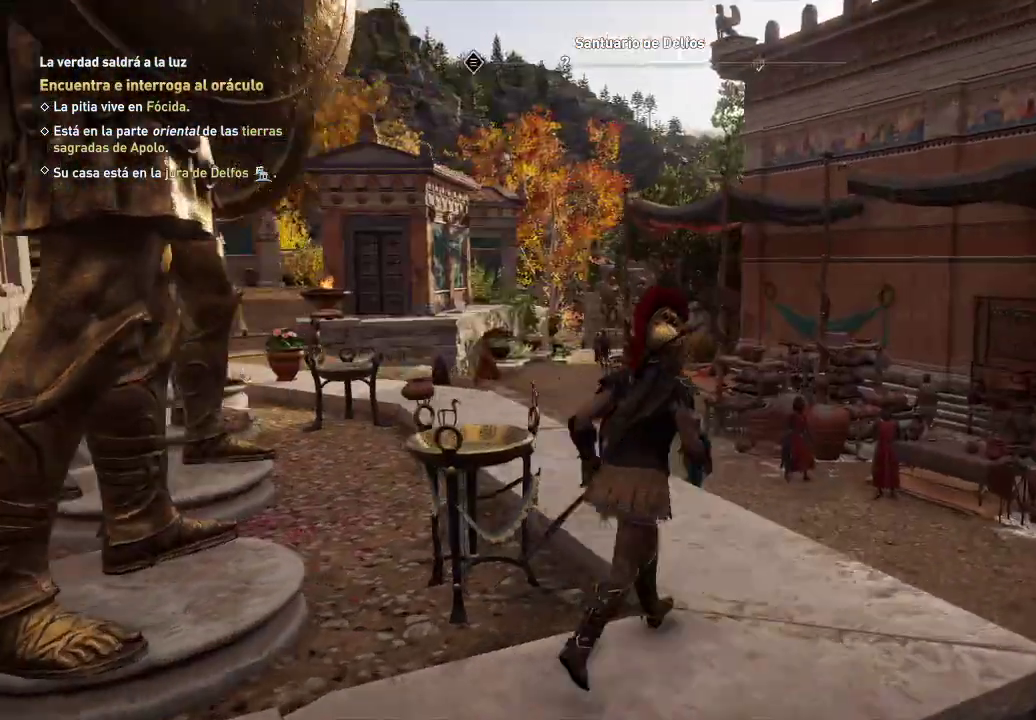
{"buttons": [], "left_stick": "up", "right_stick": "center", "events": [[217, "right_stick", "left"], [367, "right_stick", "center"]]}
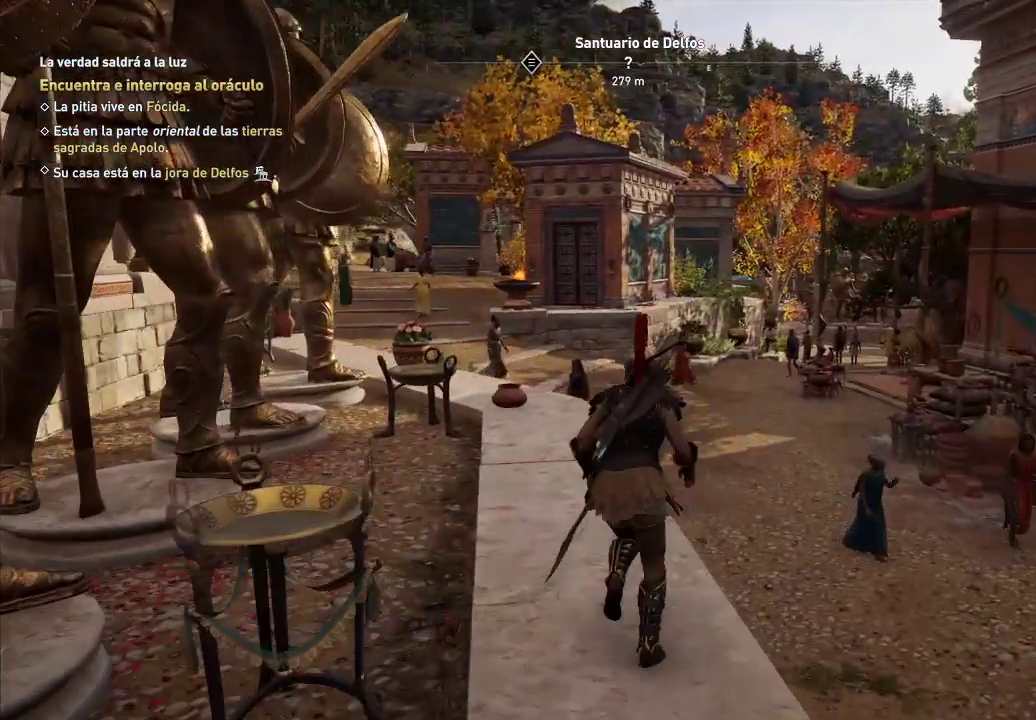
{"buttons": [], "left_stick": "up", "right_stick": "center", "events": []}
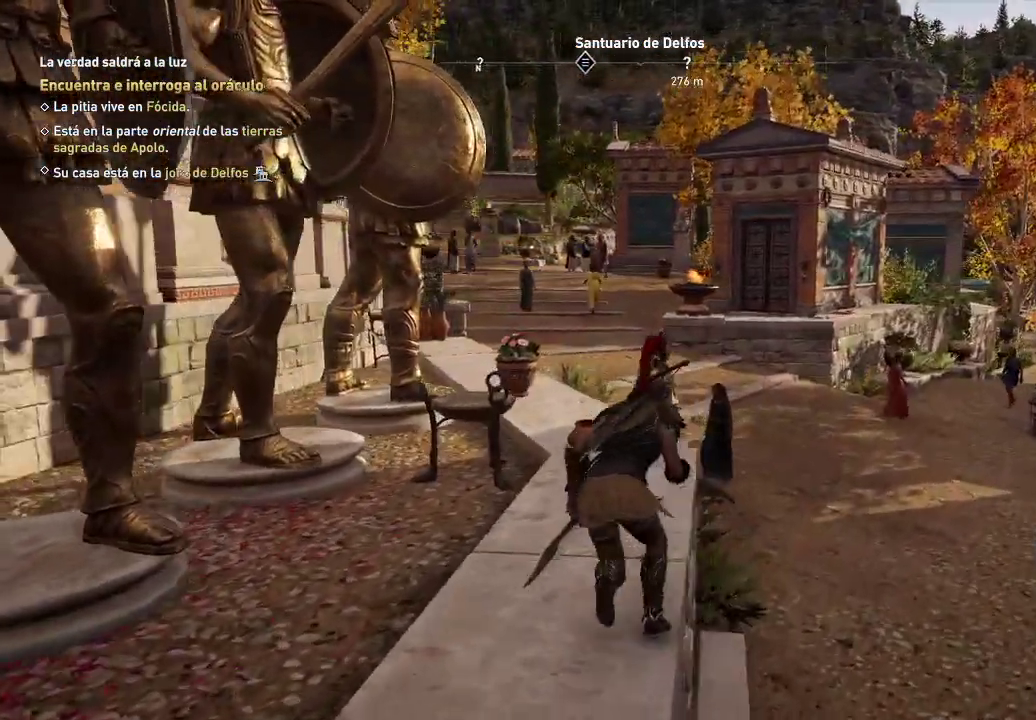
{"buttons": [], "left_stick": "up", "right_stick": "center", "events": []}
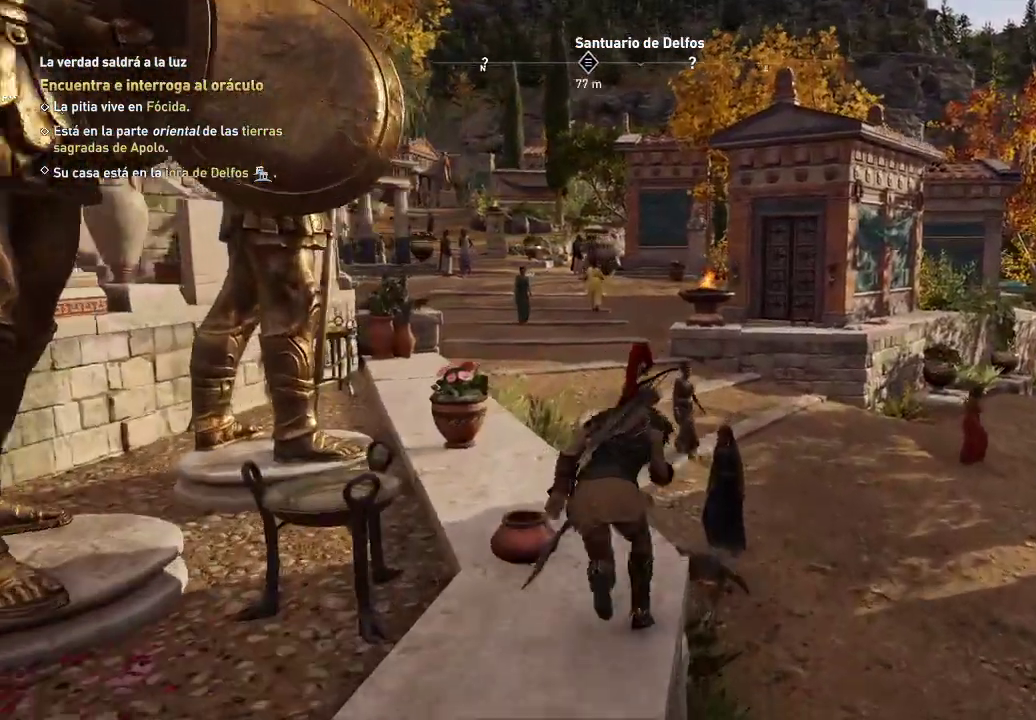
{"buttons": [], "left_stick": "up", "right_stick": "center", "events": []}
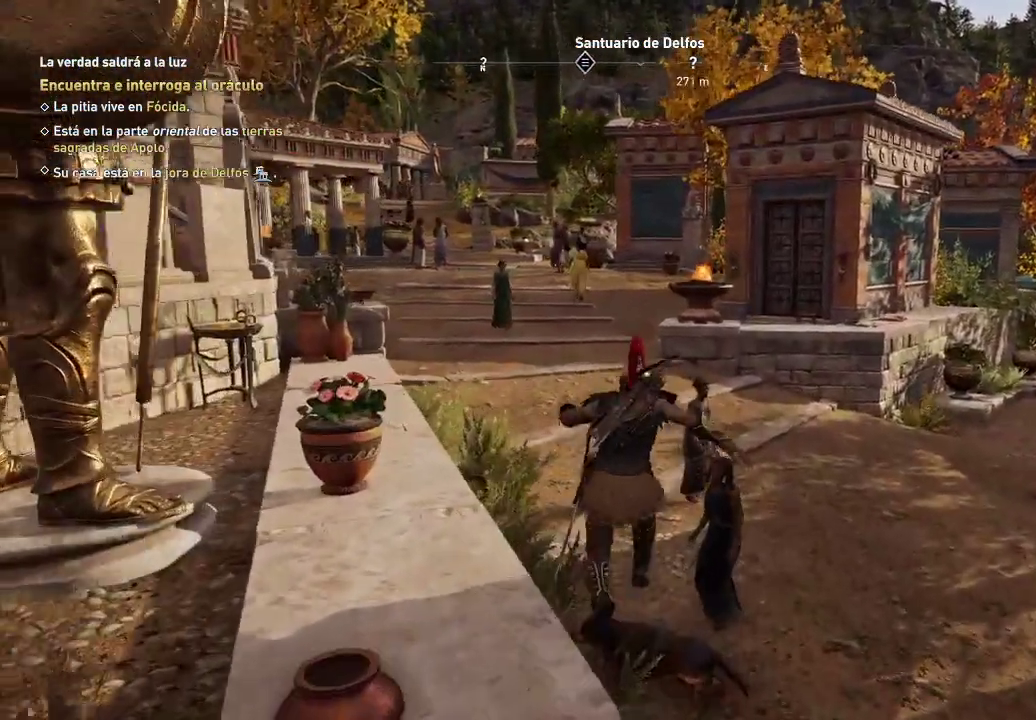
{"buttons": [], "left_stick": "up", "right_stick": "center", "events": []}
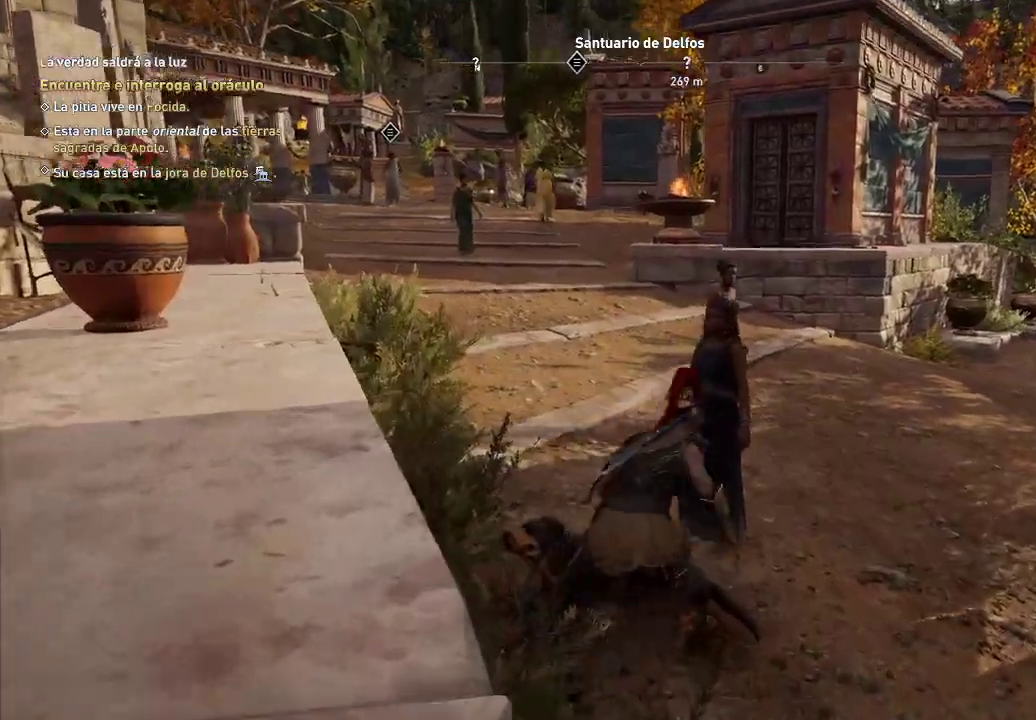
{"buttons": [], "left_stick": "up", "right_stick": "center", "events": []}
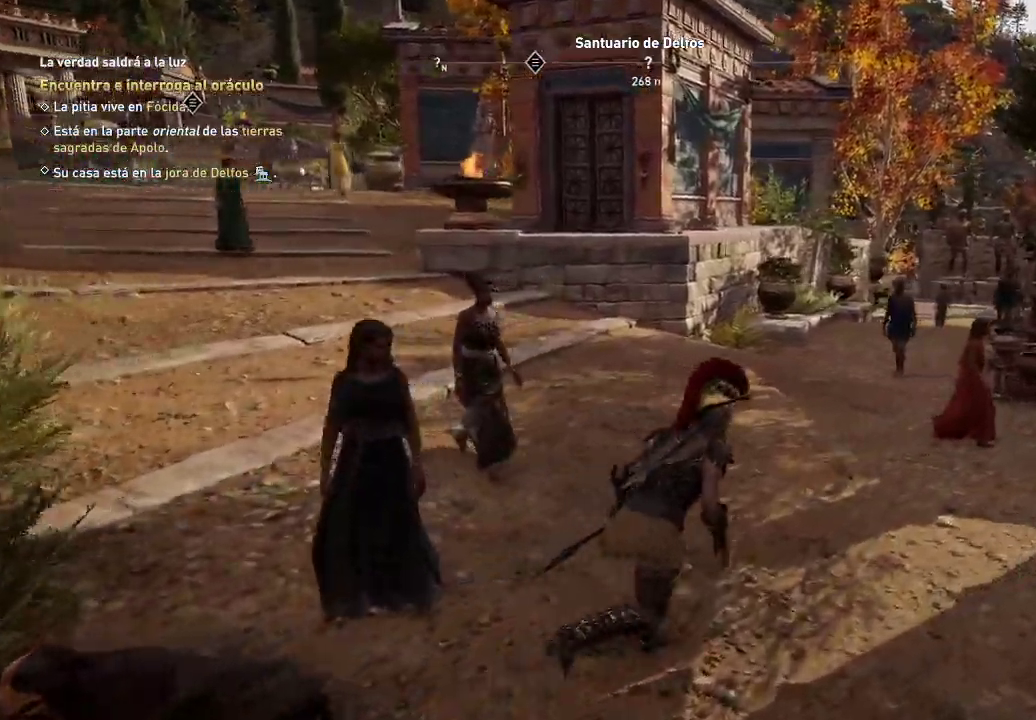
{"buttons": [], "left_stick": "up", "right_stick": "center", "events": []}
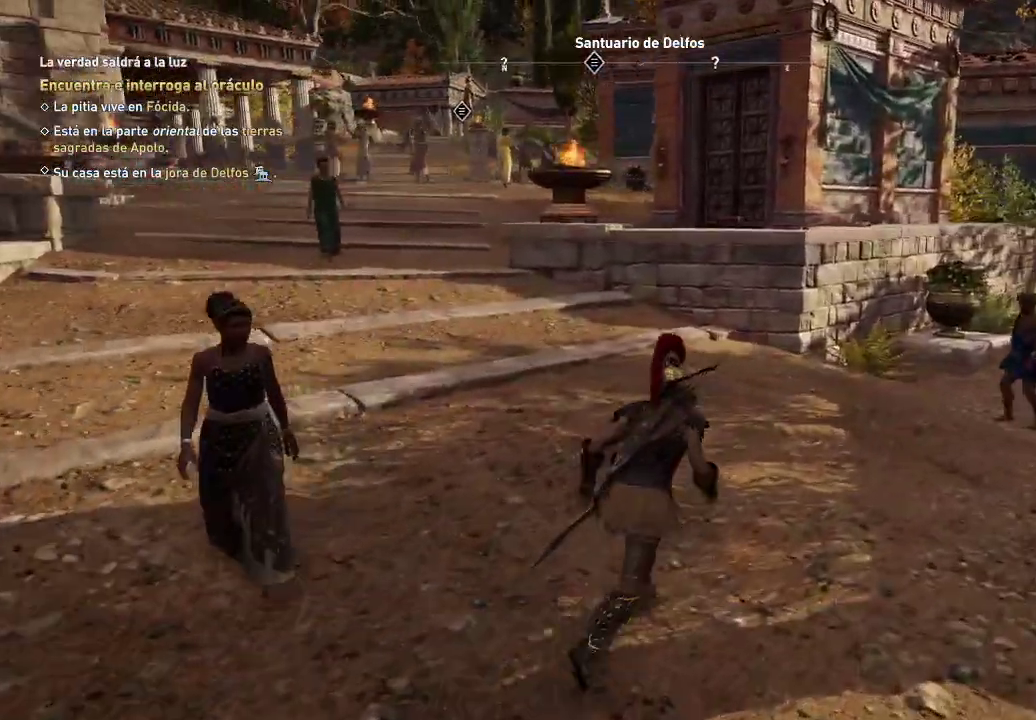
{"buttons": [], "left_stick": "up", "right_stick": "center", "events": []}
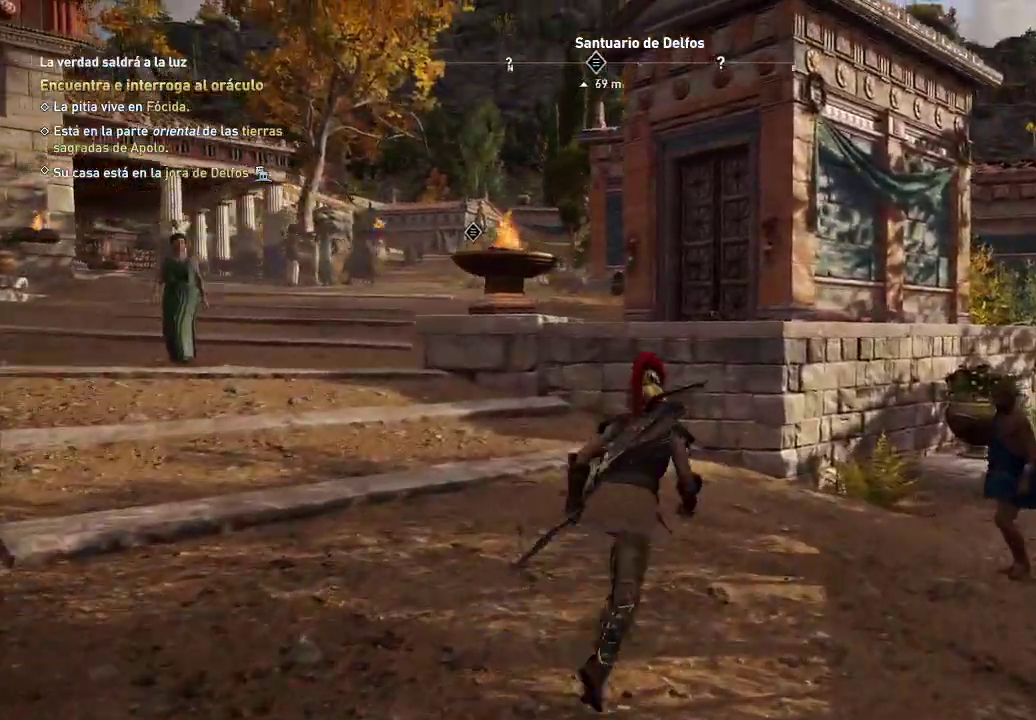
{"buttons": [], "left_stick": "up", "right_stick": "center", "events": []}
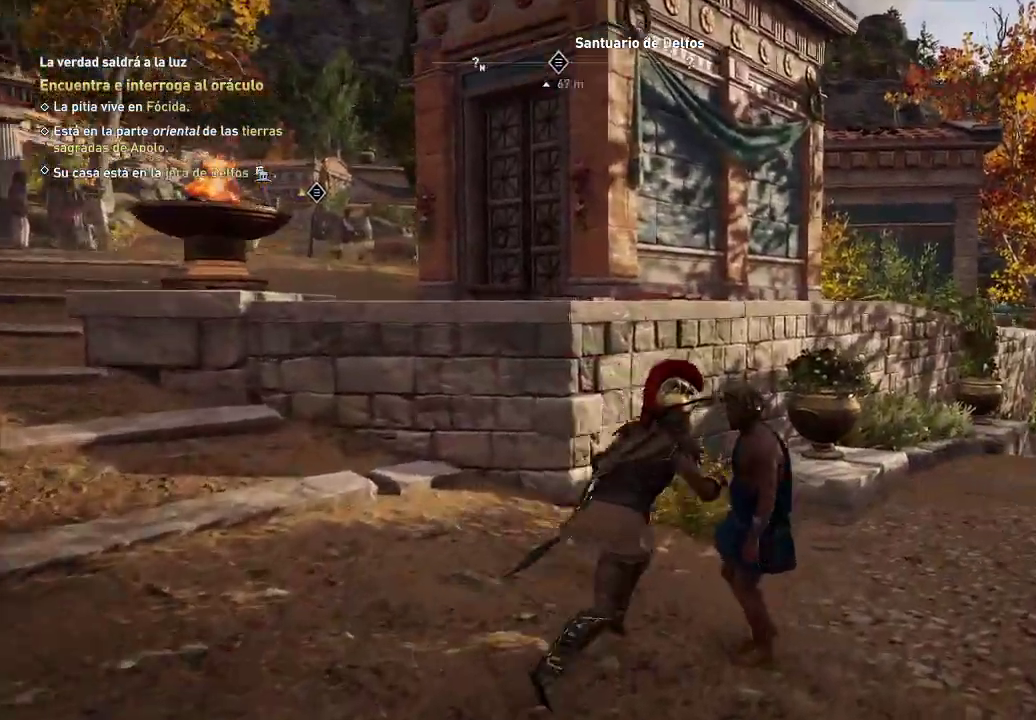
{"buttons": [], "left_stick": "up", "right_stick": "center", "events": []}
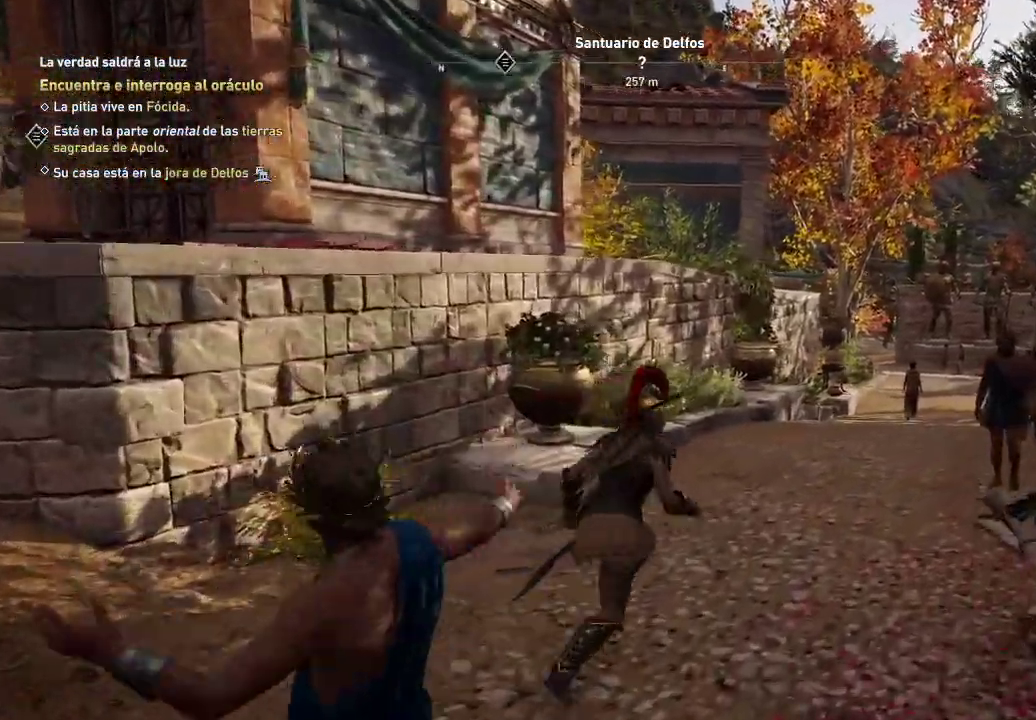
{"buttons": [], "left_stick": "up", "right_stick": "center", "events": []}
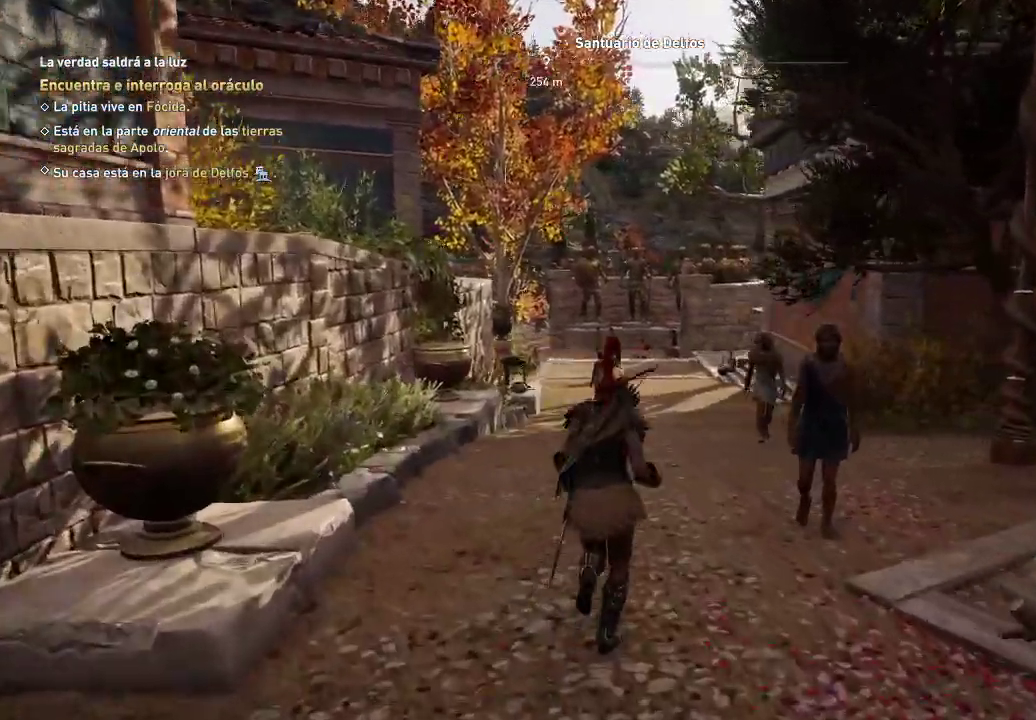
{"buttons": [], "left_stick": "up", "right_stick": "left", "events": [[350, "right_stick", "left"]]}
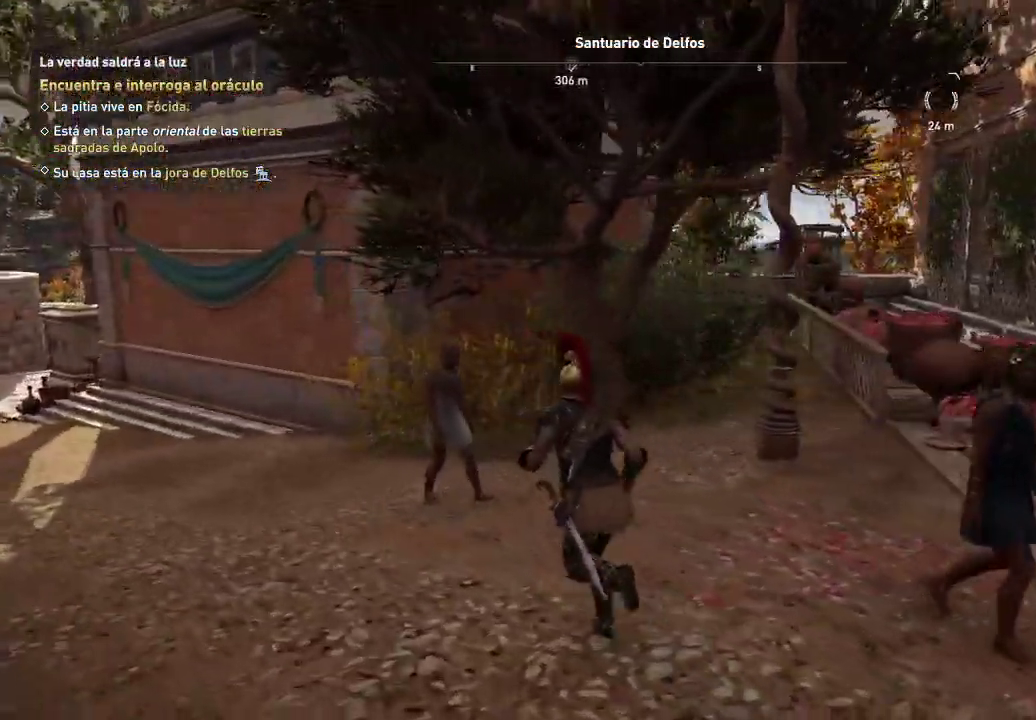
{"buttons": [], "left_stick": "up", "right_stick": "left", "events": []}
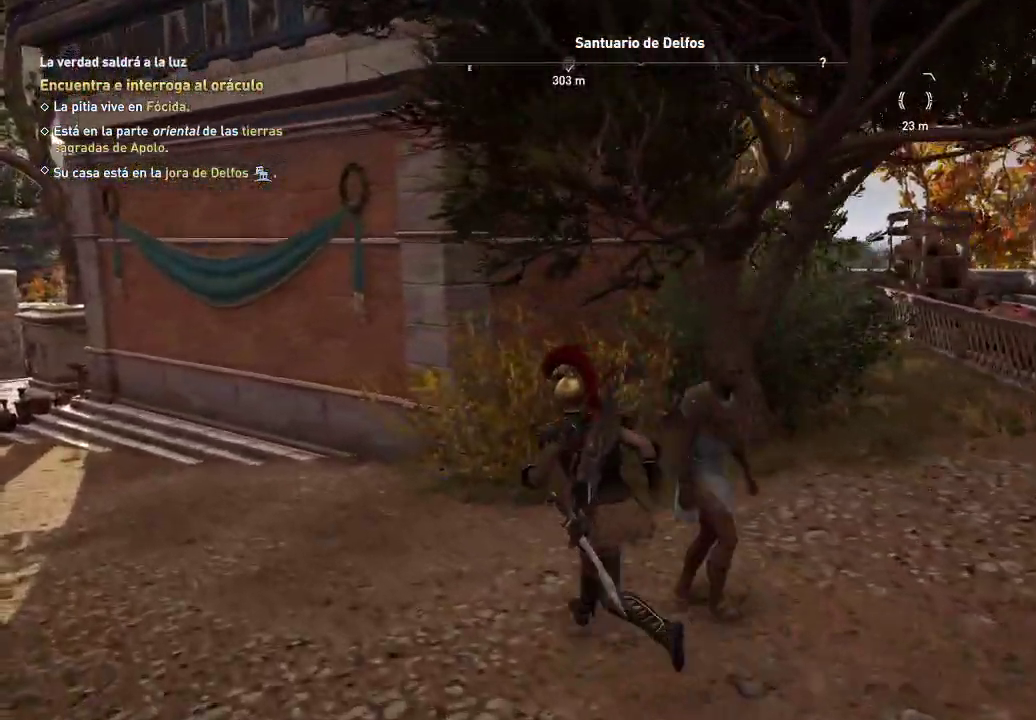
{"buttons": [], "left_stick": "up", "right_stick": "center", "events": [[367, "right_stick", "center"]]}
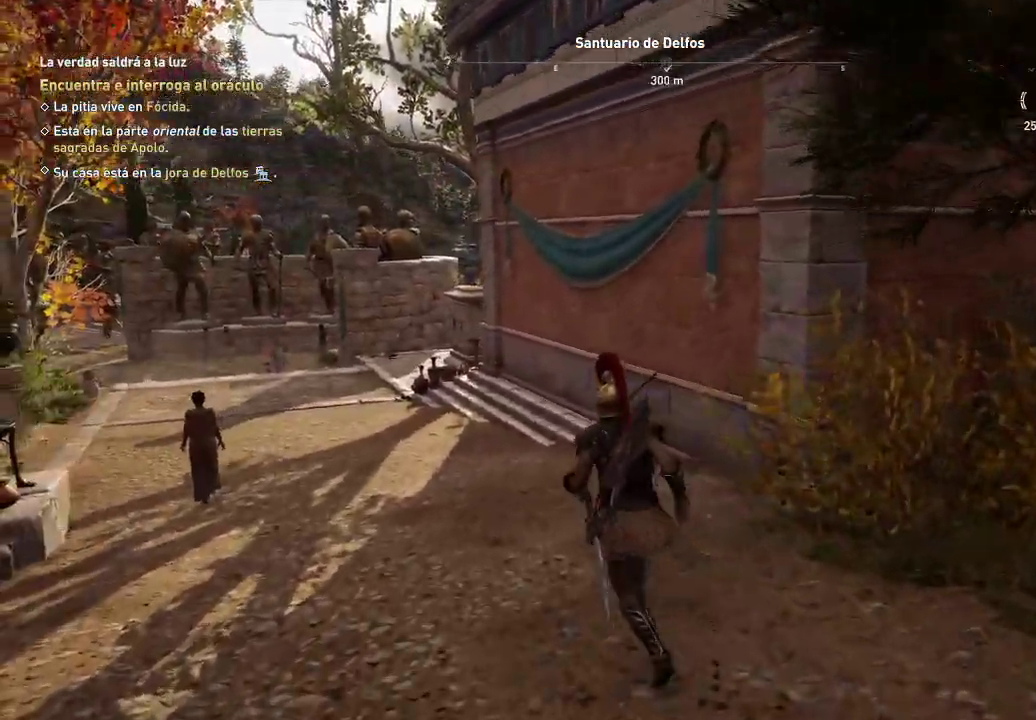
{"buttons": [], "left_stick": "up-left", "right_stick": "left", "events": [[17, "right_stick", "right"], [33, "left_stick", "up-left"], [67, "right_stick", "left"]]}
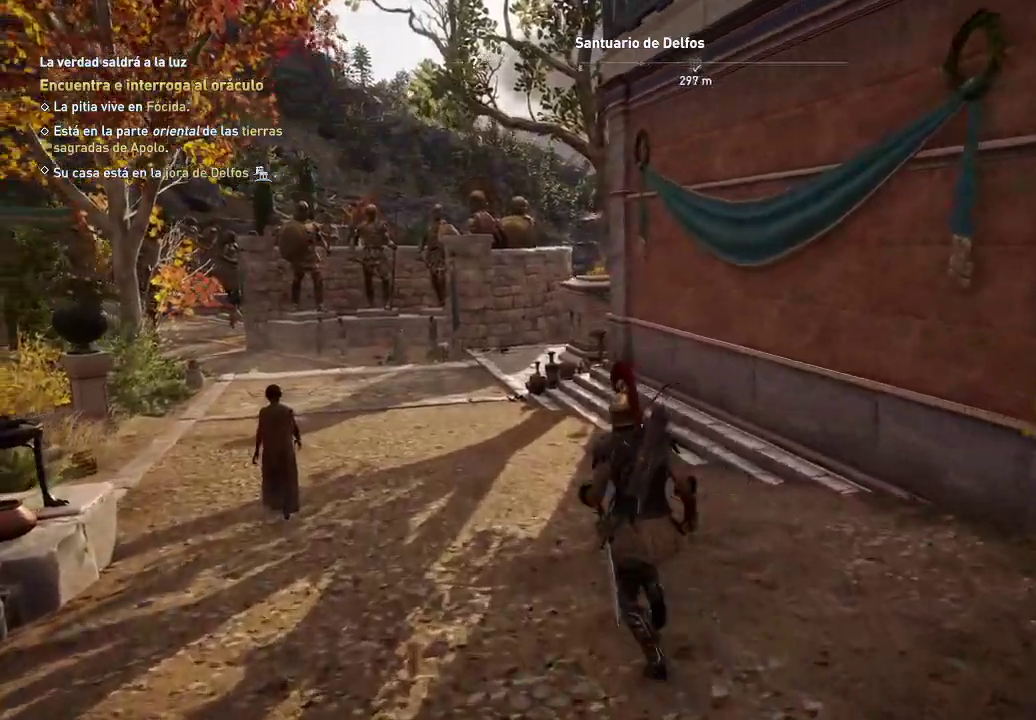
{"buttons": [], "left_stick": "up-left", "right_stick": "left", "events": []}
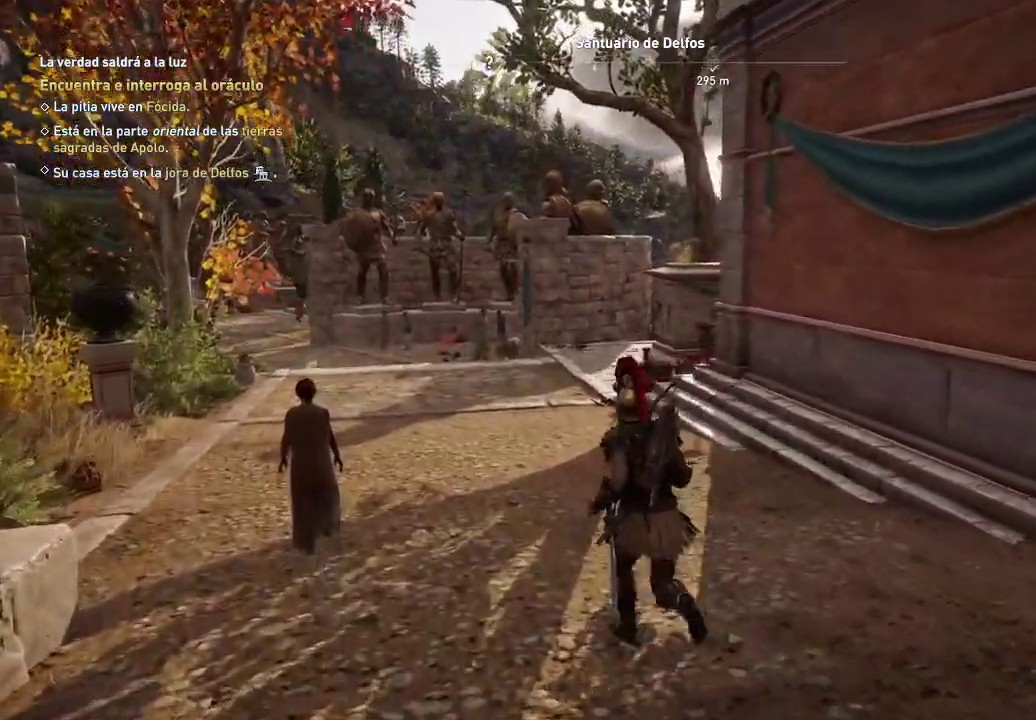
{"buttons": [], "left_stick": "up-left", "right_stick": "center", "events": [[167, "right_stick", "center"]]}
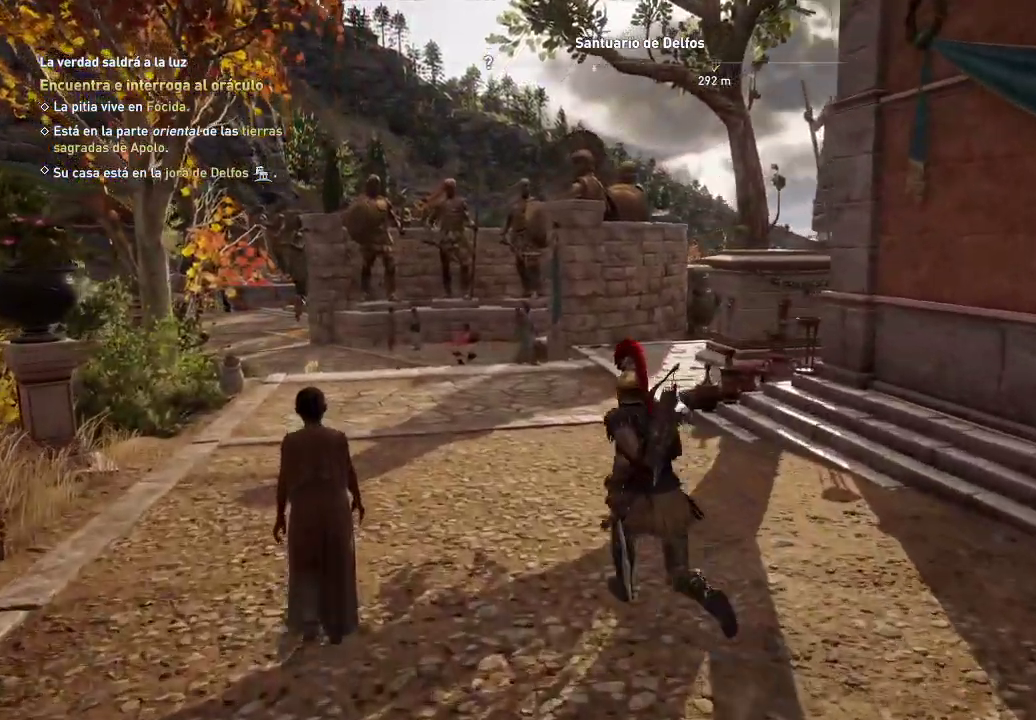
{"buttons": [], "left_stick": "up-left", "right_stick": "center", "events": []}
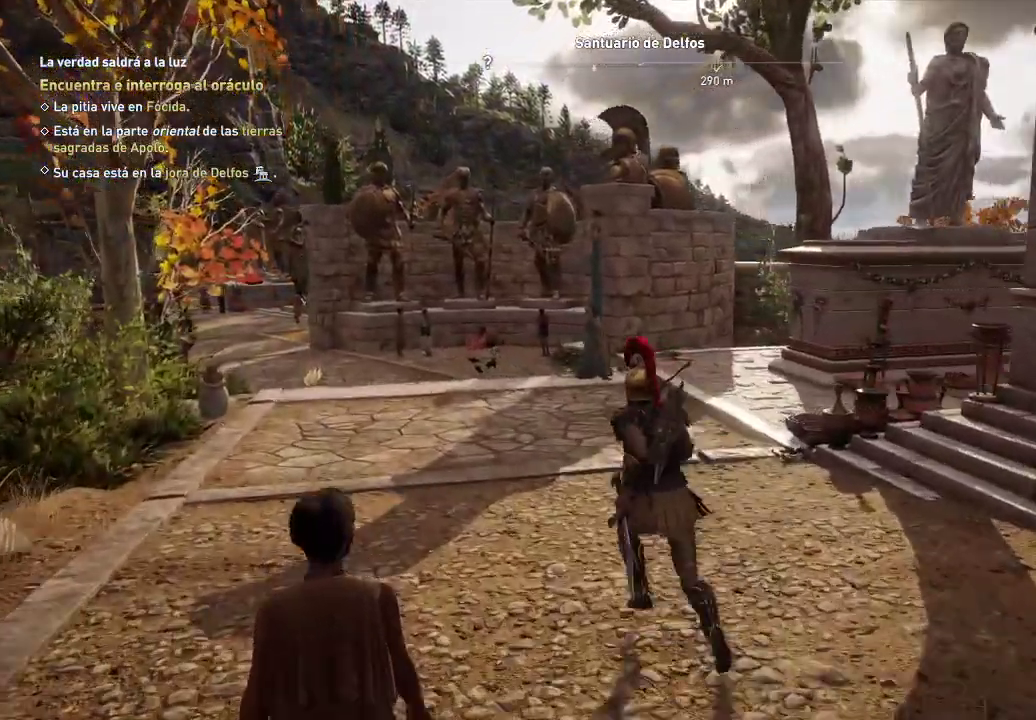
{"buttons": [], "left_stick": "up-left", "right_stick": "center", "events": []}
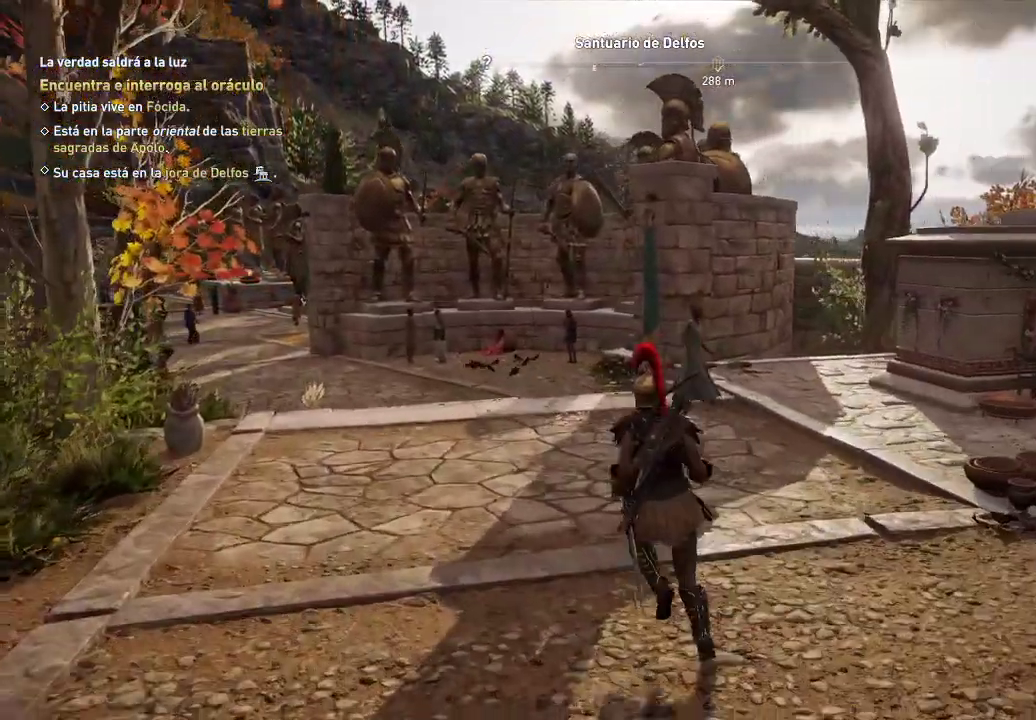
{"buttons": [], "left_stick": "up-left", "right_stick": "center", "events": []}
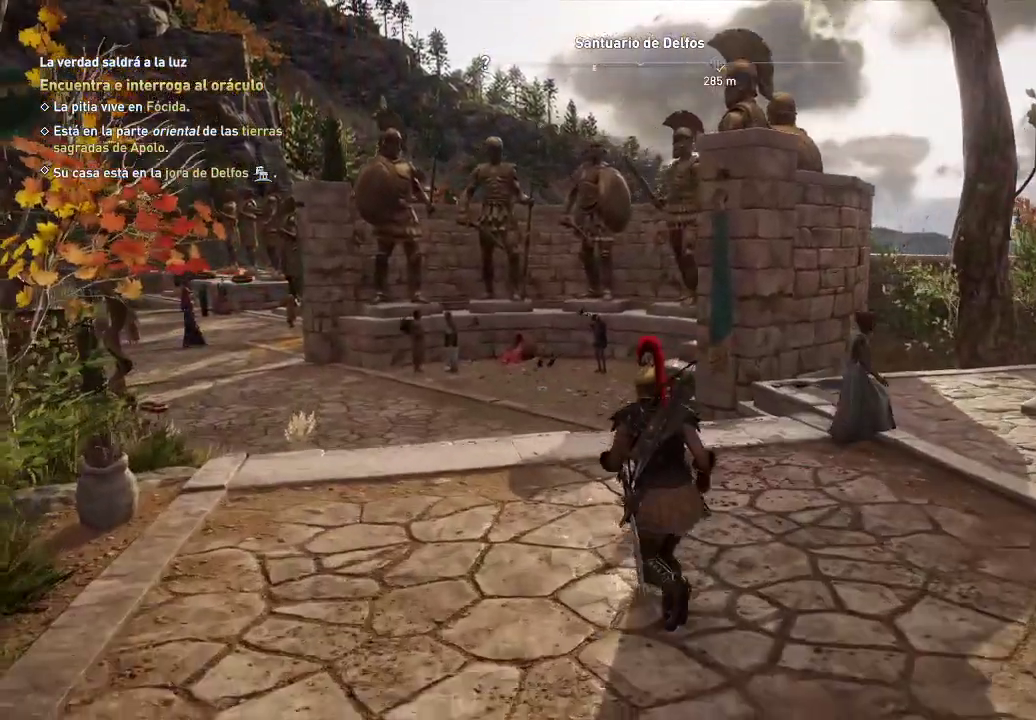
{"buttons": [], "left_stick": "up-left", "right_stick": "center", "events": []}
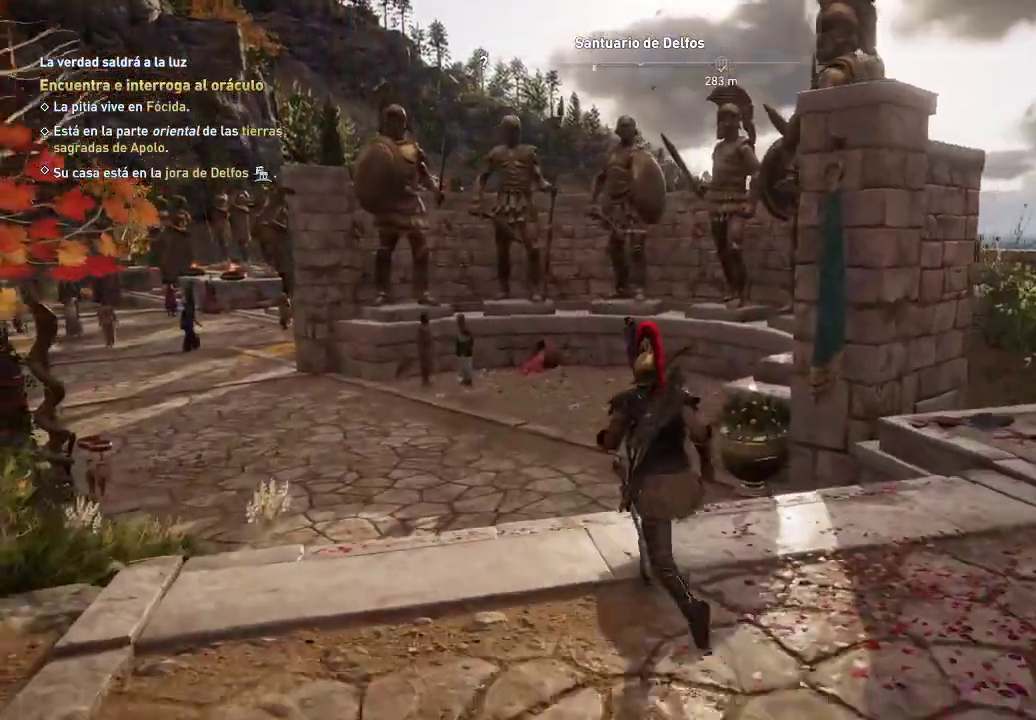
{"buttons": [], "left_stick": "up-left", "right_stick": "center", "events": []}
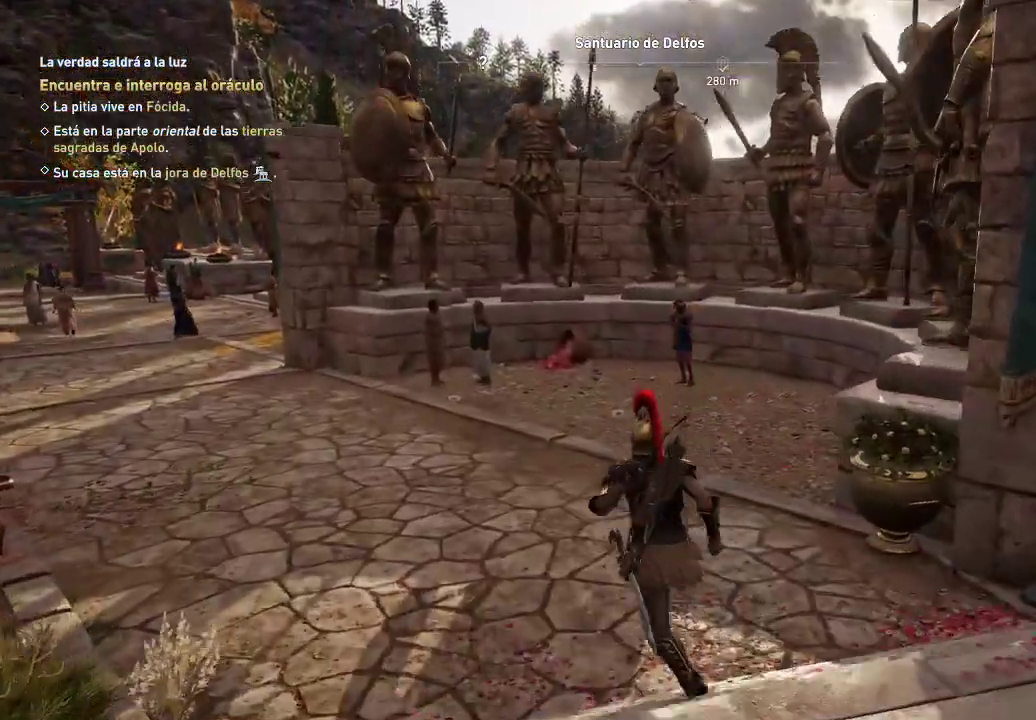
{"buttons": [], "left_stick": "up-left", "right_stick": "center", "events": []}
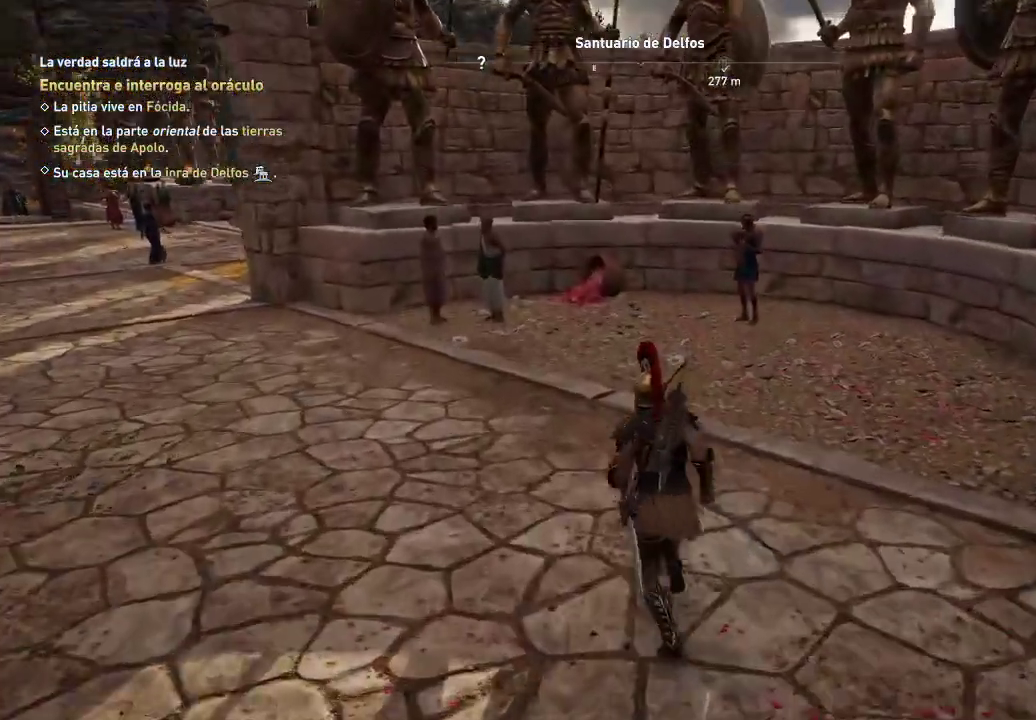
{"buttons": [], "left_stick": "up", "right_stick": "down", "events": [[333, "right_stick", "down"], [350, "left_stick", "up"]]}